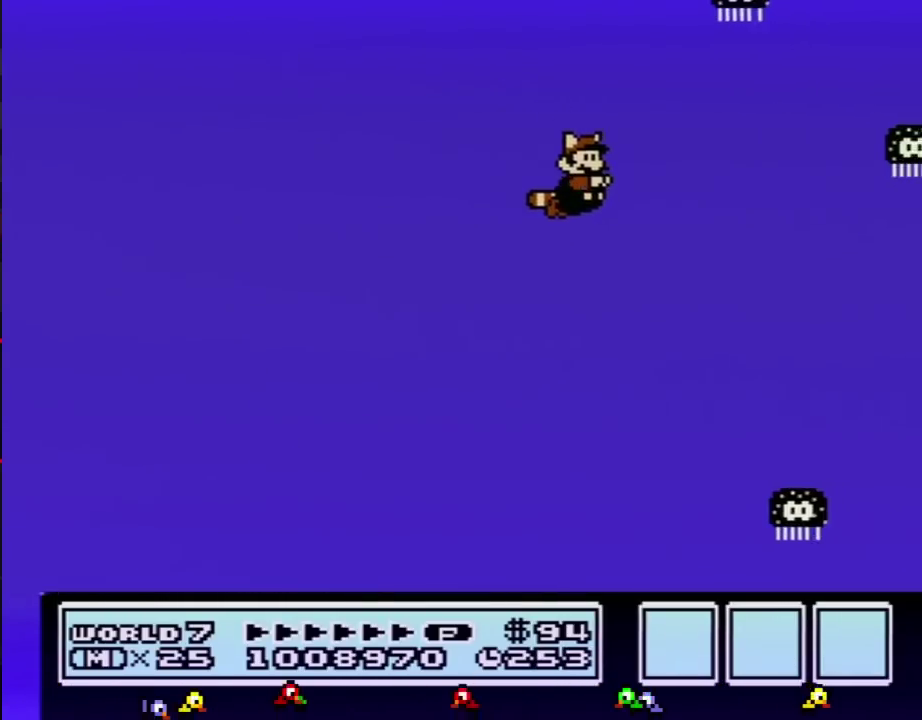
Gameplay with a controller (Nintendo layout); each line is a JSON object with the inputs held at the frame after it. "events" lists button and stick changes between this image and that frame as [ms after this image, input, new state], when the widget could be followed in between. Not read: L3 R3.
{"buttons": ["DPAD_LEFT"], "events": [[417, "DPAD_LEFT", "down"]]}
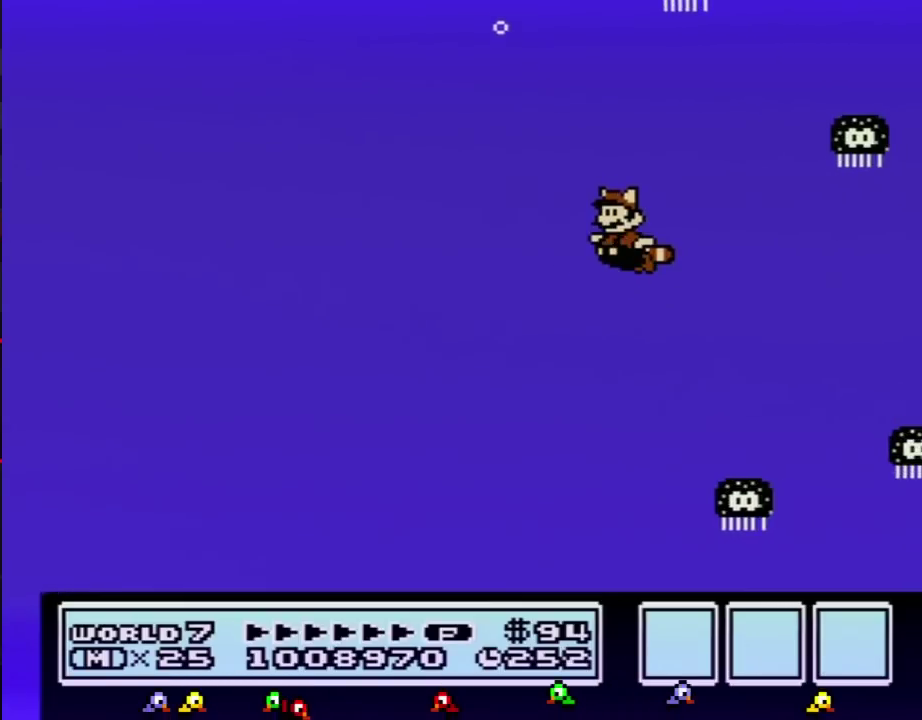
{"buttons": ["A", "B"], "events": [[267, "DPAD_LEFT", "up"], [351, "DPAD_RIGHT", "down"], [451, "B", "down"], [484, "A", "down"], [484, "DPAD_RIGHT", "up"]]}
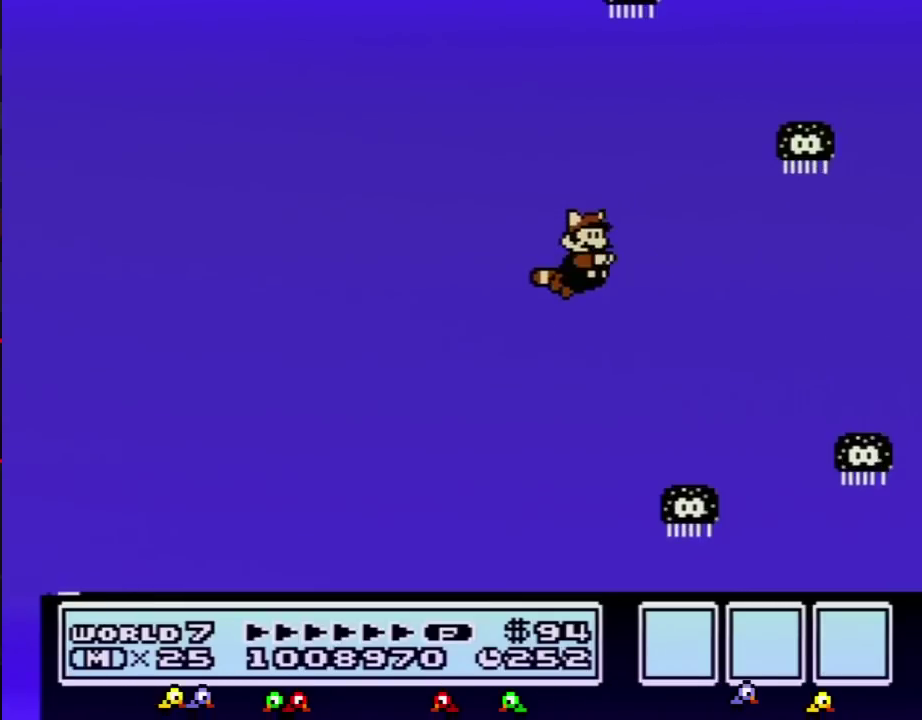
{"buttons": ["B", "DPAD_RIGHT"], "events": [[34, "A", "up"], [34, "B", "up"], [301, "DPAD_RIGHT", "down"], [434, "B", "down"]]}
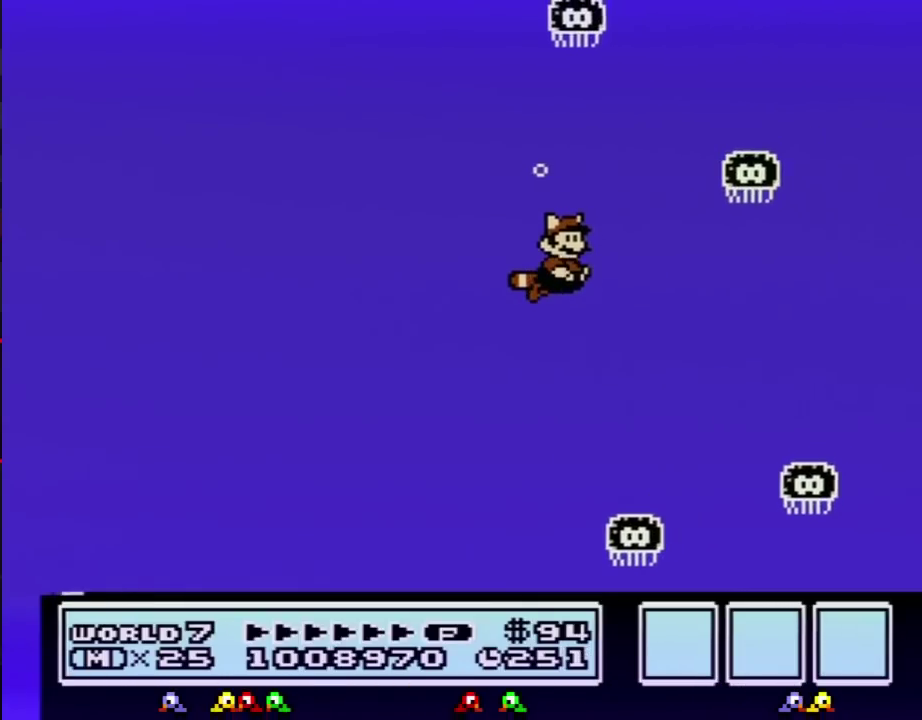
{"buttons": ["B", "DPAD_RIGHT"], "events": []}
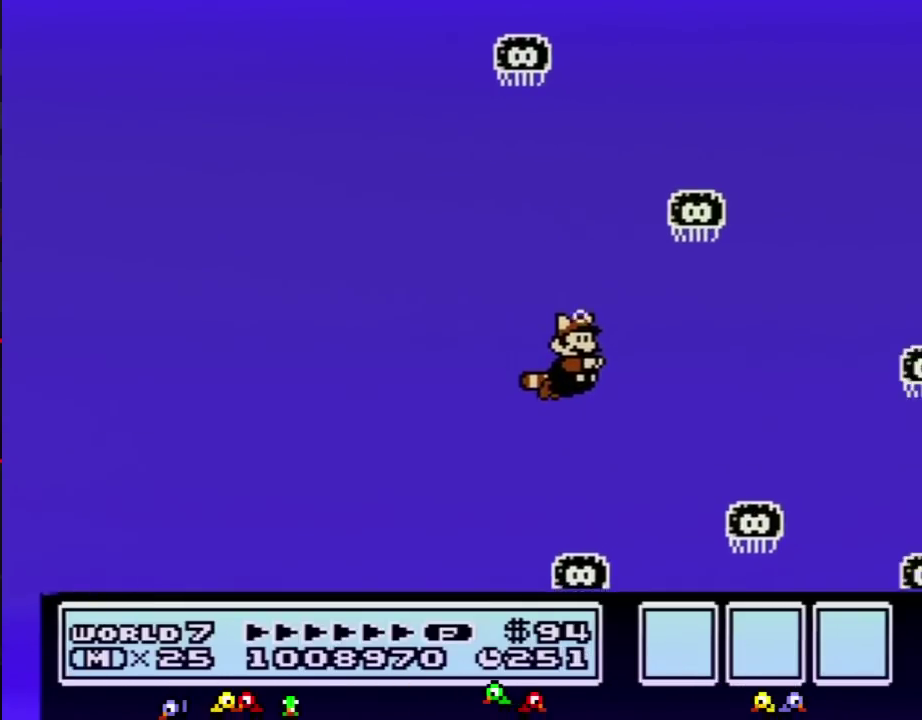
{"buttons": ["B", "DPAD_RIGHT"], "events": [[184, "A", "down"], [251, "DPAD_RIGHT", "up"], [284, "A", "up"], [467, "DPAD_RIGHT", "down"]]}
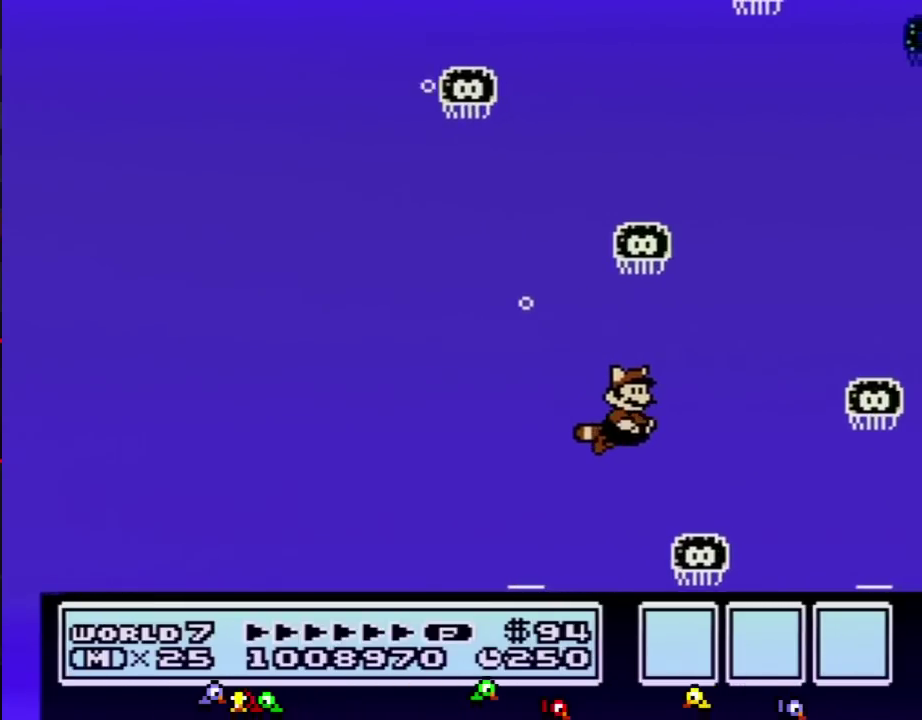
{"buttons": ["A", "B"], "events": [[150, "A", "down"], [183, "DPAD_RIGHT", "up"], [217, "A", "up"], [467, "A", "down"]]}
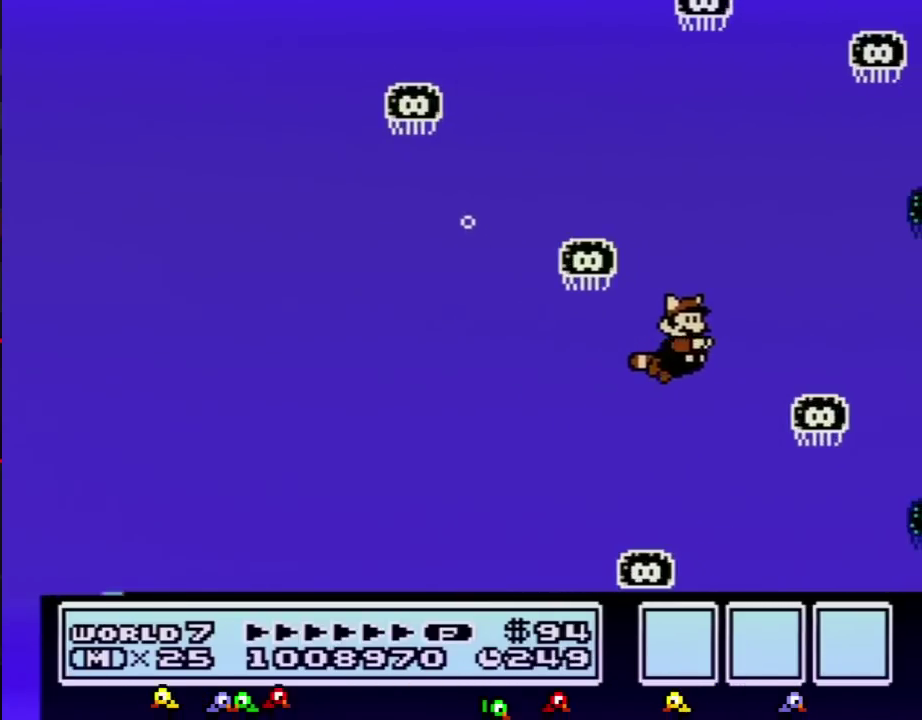
{"buttons": ["B", "DPAD_LEFT"], "events": [[50, "A", "up"], [117, "A", "down"], [150, "DPAD_LEFT", "down"], [217, "A", "up"], [217, "B", "up"], [501, "B", "down"]]}
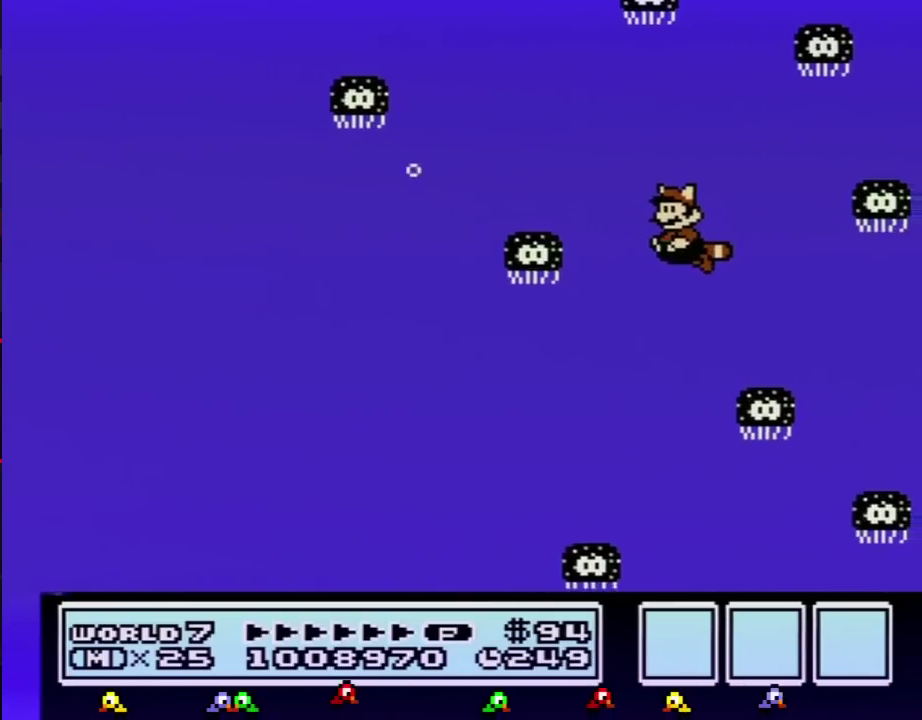
{"buttons": ["A", "B"], "events": [[150, "DPAD_LEFT", "up"], [250, "DPAD_RIGHT", "down"], [400, "DPAD_RIGHT", "up"], [434, "A", "down"]]}
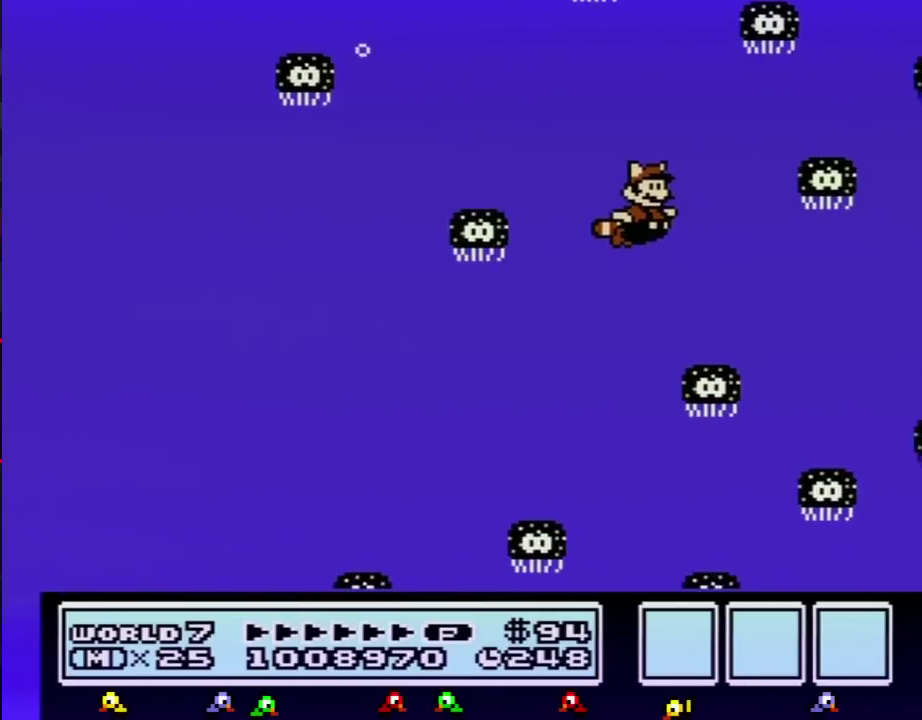
{"buttons": ["B", "DPAD_RIGHT"], "events": [[17, "A", "up"], [84, "DPAD_RIGHT", "down"], [184, "DPAD_RIGHT", "up"], [284, "DPAD_RIGHT", "down"]]}
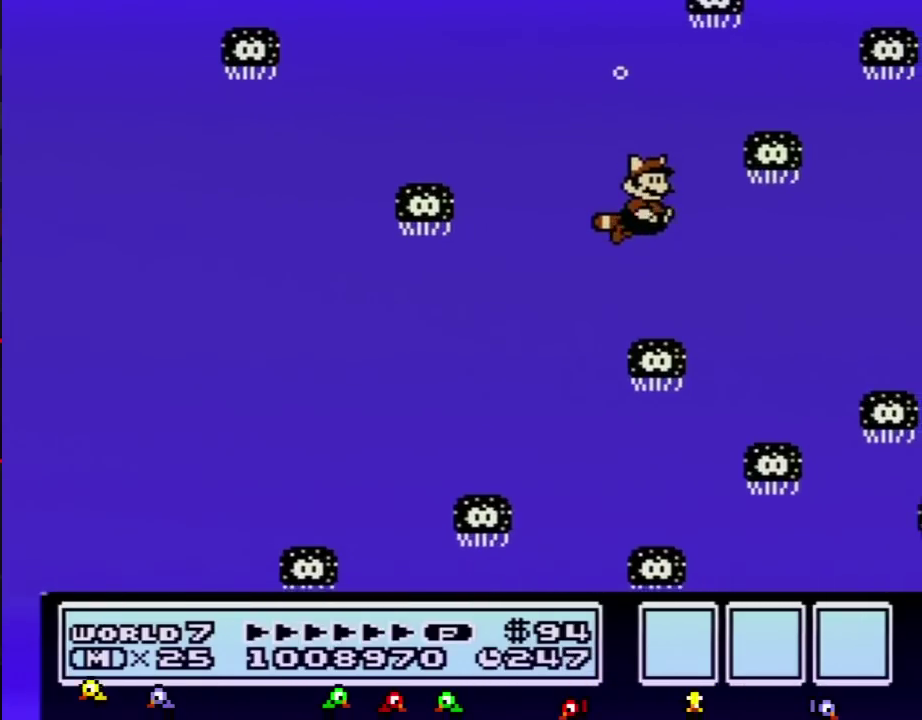
{"buttons": ["A", "B"], "events": [[467, "A", "down"], [500, "DPAD_RIGHT", "up"]]}
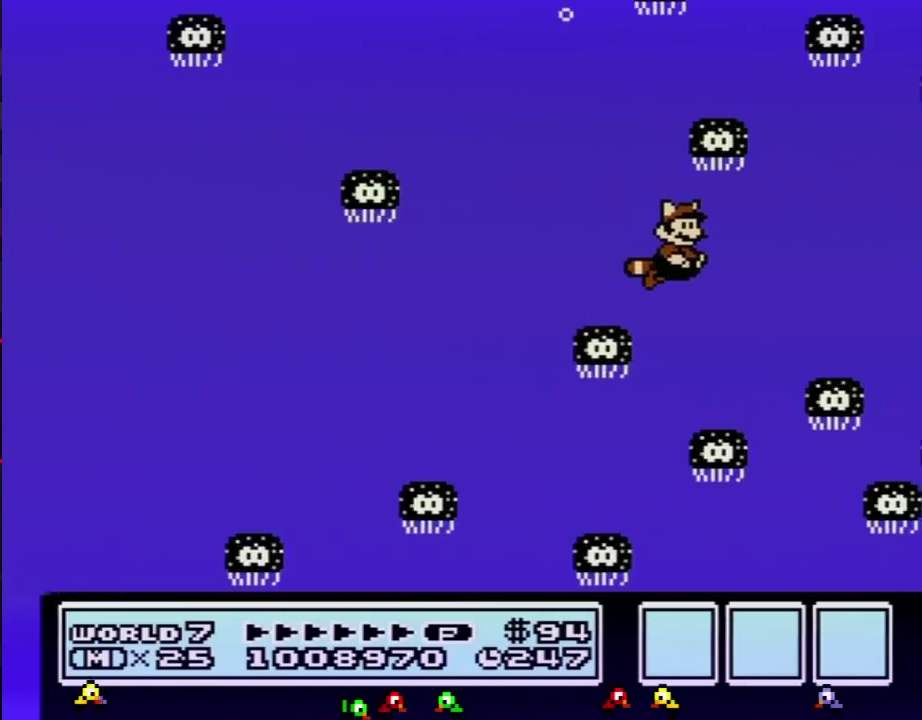
{"buttons": ["B", "DPAD_RIGHT"], "events": [[17, "A", "up"], [501, "DPAD_RIGHT", "down"]]}
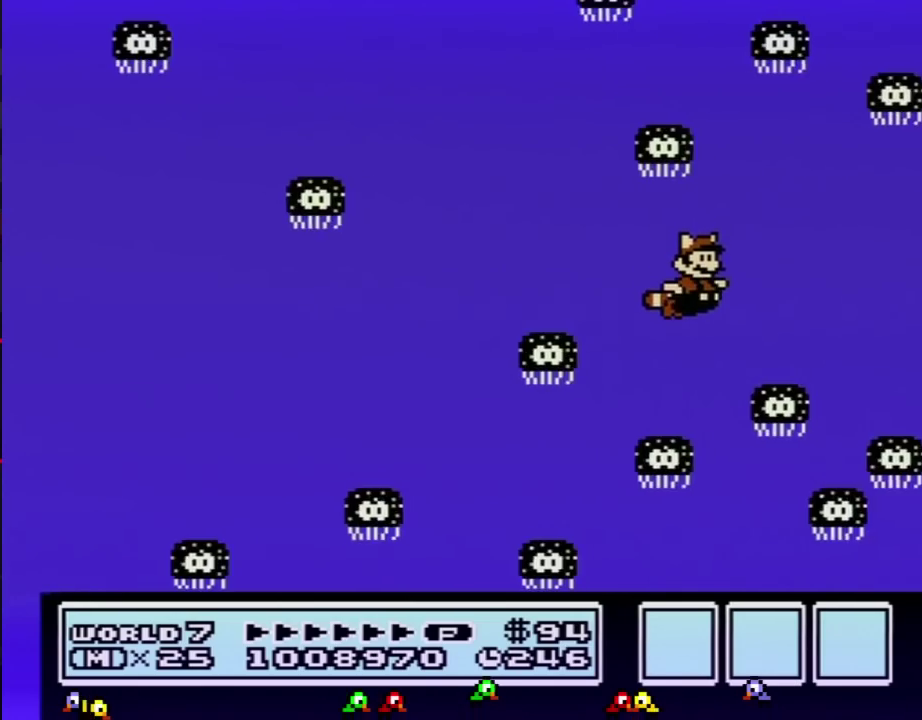
{"buttons": ["B"], "events": [[117, "DPAD_RIGHT", "up"], [150, "A", "down"], [217, "A", "up"]]}
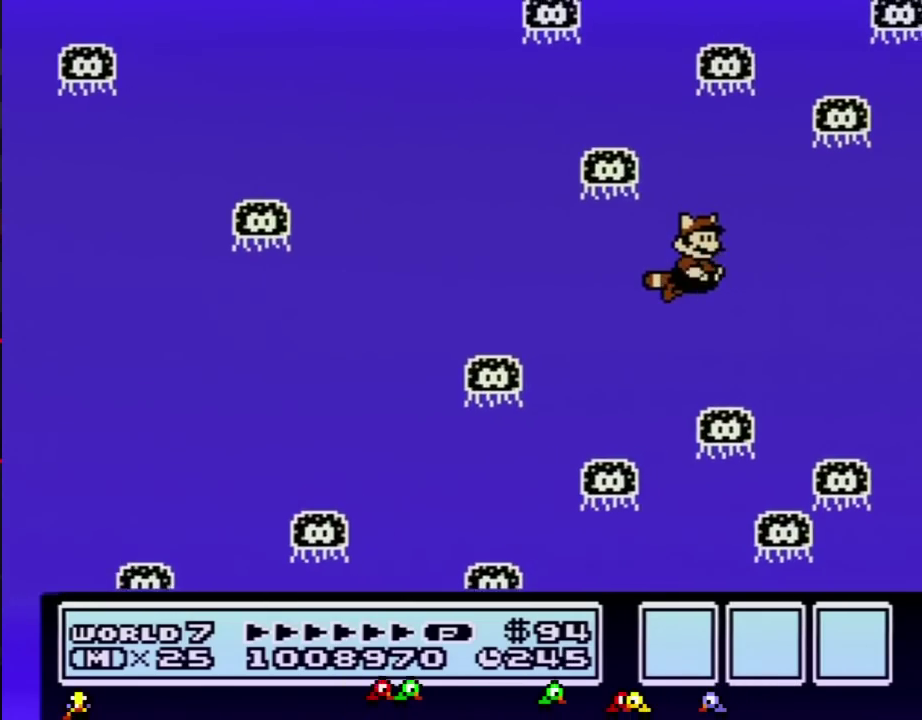
{"buttons": ["A", "B"], "events": [[484, "A", "down"]]}
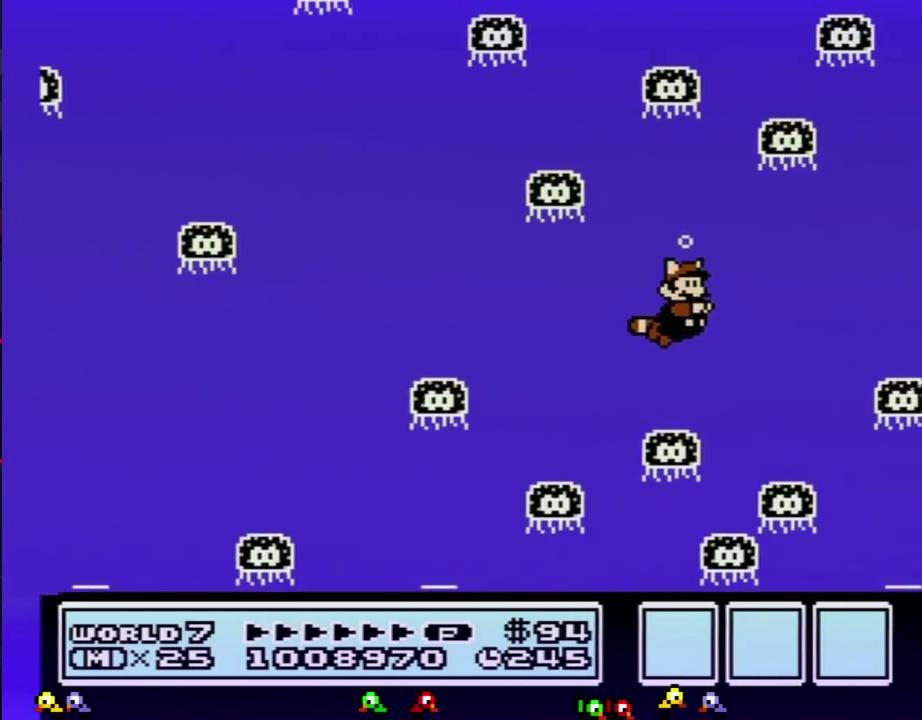
{"buttons": ["B"], "events": [[83, "A", "up"]]}
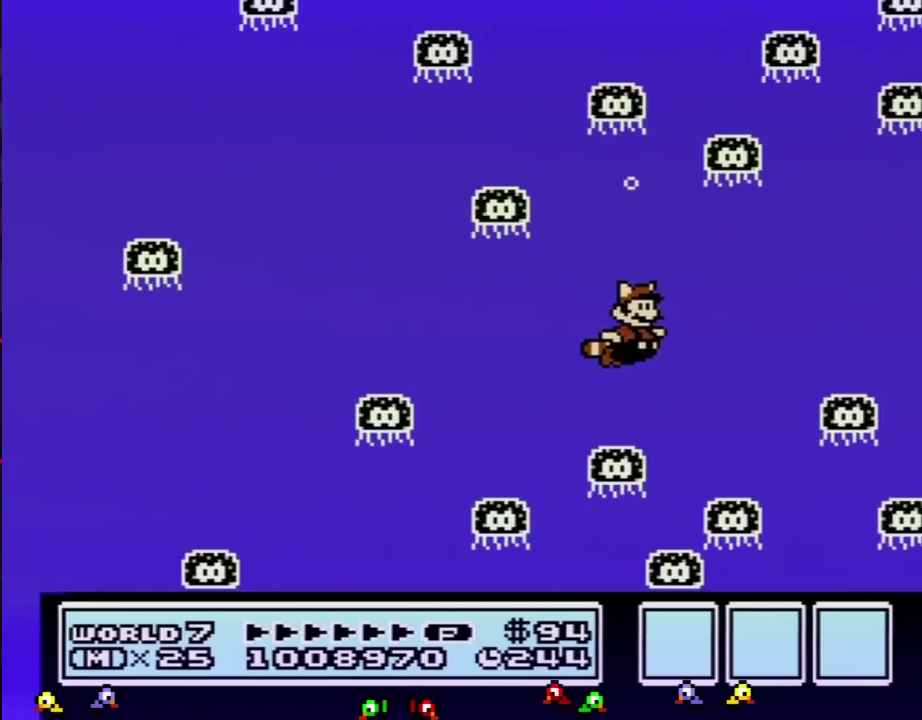
{"buttons": ["B"], "events": [[17, "DPAD_RIGHT", "down"], [150, "A", "down"], [217, "A", "up"], [267, "DPAD_RIGHT", "up"]]}
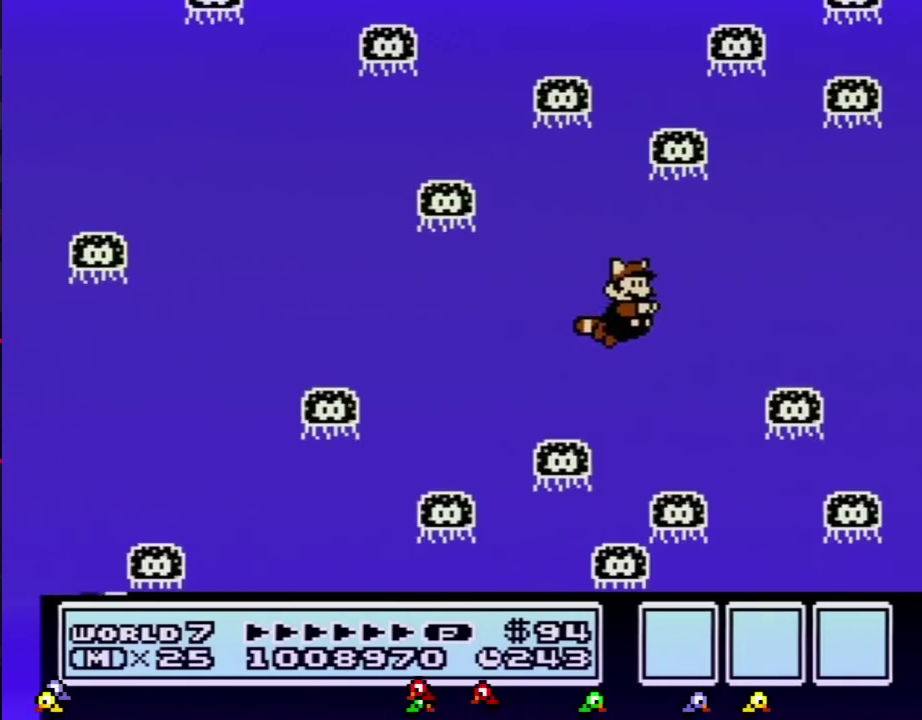
{"buttons": ["B"], "events": [[117, "DPAD_RIGHT", "down"], [333, "A", "down"], [434, "A", "up"], [467, "DPAD_RIGHT", "up"]]}
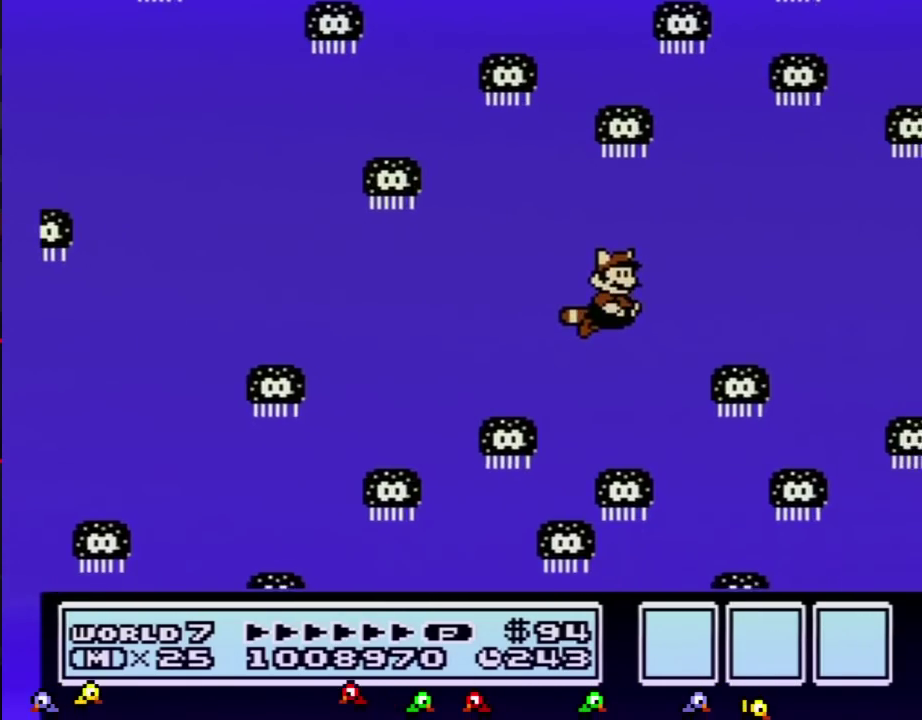
{"buttons": ["B"], "events": [[150, "DPAD_RIGHT", "down"], [301, "A", "down"], [367, "A", "up"], [367, "DPAD_RIGHT", "up"]]}
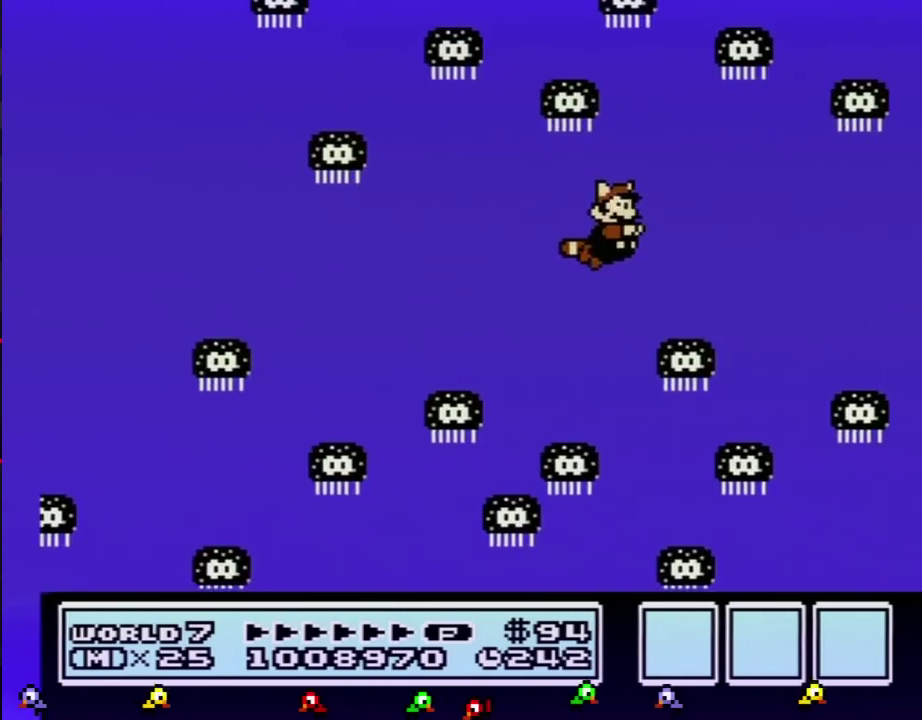
{"buttons": ["B", "DPAD_RIGHT"], "events": [[300, "DPAD_RIGHT", "down"]]}
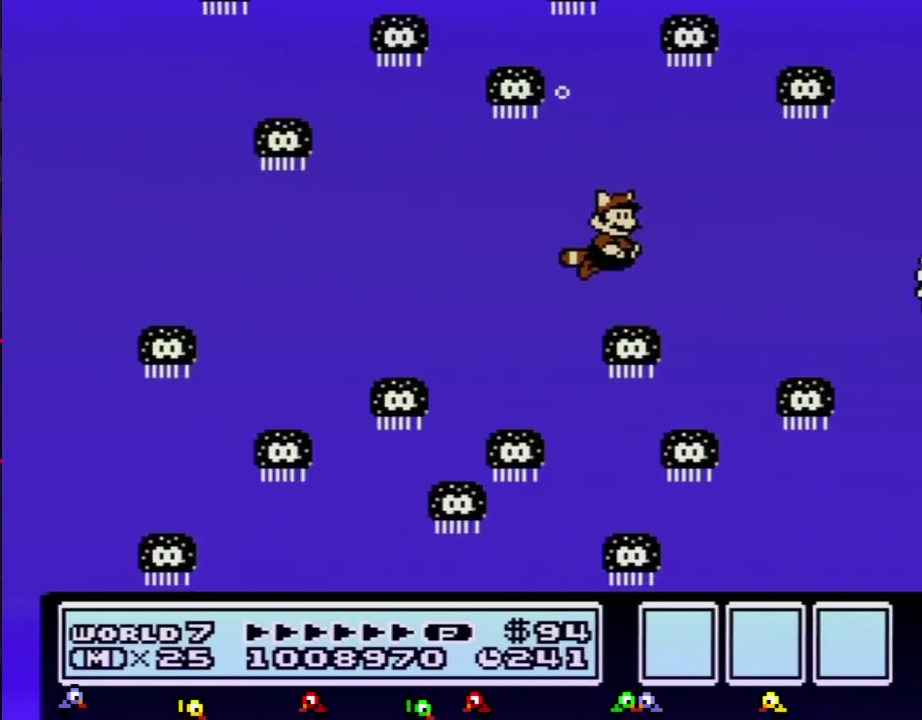
{"buttons": ["B"], "events": [[84, "DPAD_RIGHT", "up"], [200, "A", "down"], [267, "A", "up"]]}
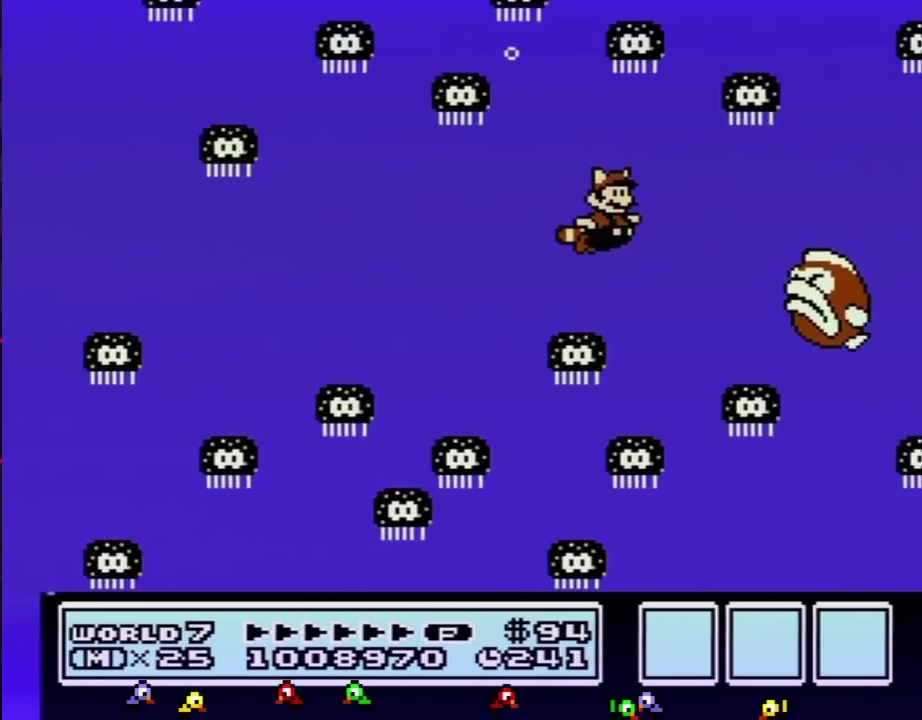
{"buttons": ["A", "B", "DPAD_RIGHT"], "events": [[300, "DPAD_RIGHT", "down"], [450, "A", "down"]]}
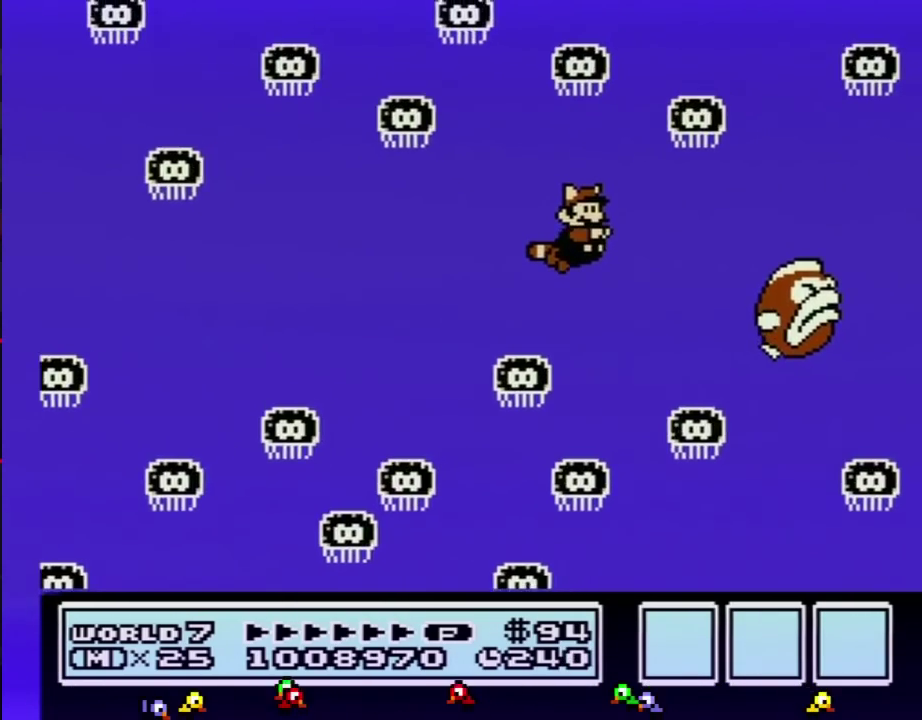
{"buttons": ["B", "DPAD_RIGHT"], "events": [[17, "A", "up"], [117, "DPAD_RIGHT", "up"], [267, "DPAD_RIGHT", "down"]]}
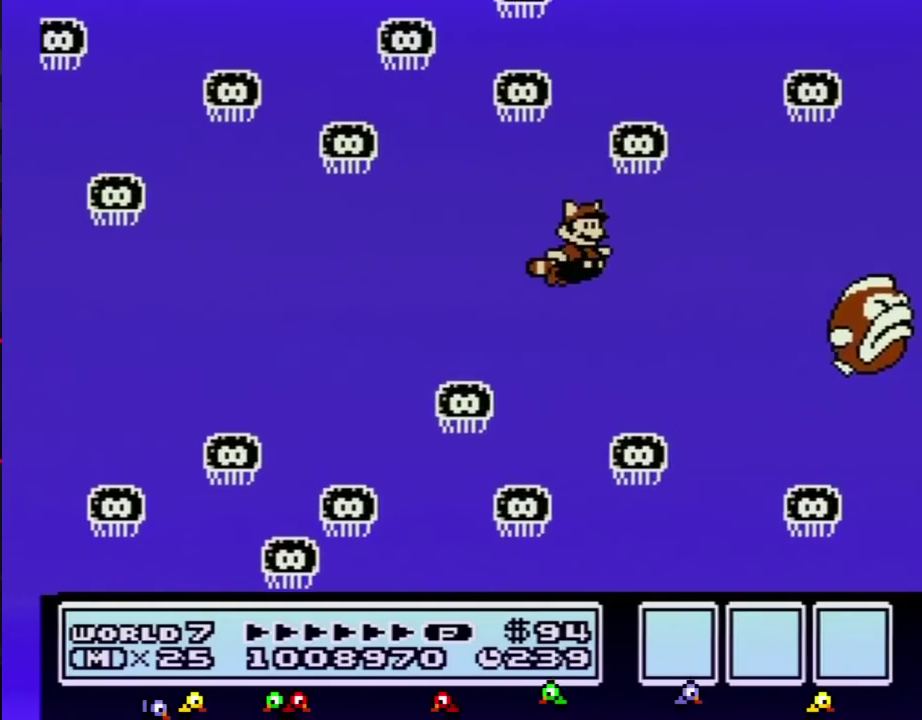
{"buttons": ["B"], "events": [[367, "A", "down"], [417, "A", "up"], [417, "DPAD_RIGHT", "up"]]}
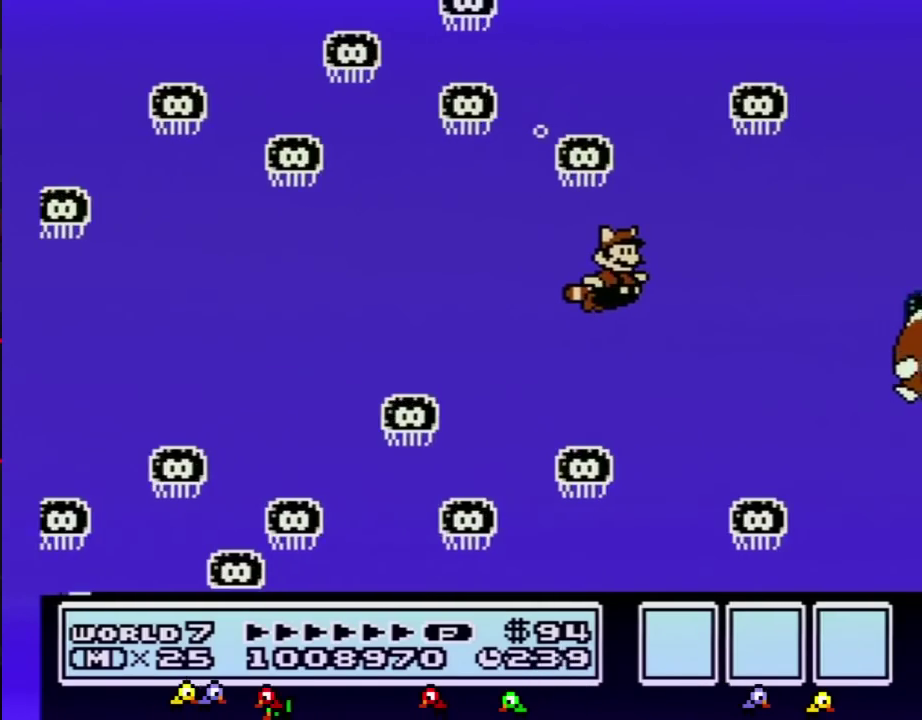
{"buttons": ["B"], "events": [[167, "DPAD_RIGHT", "down"], [334, "A", "down"], [401, "A", "up"], [417, "DPAD_RIGHT", "up"]]}
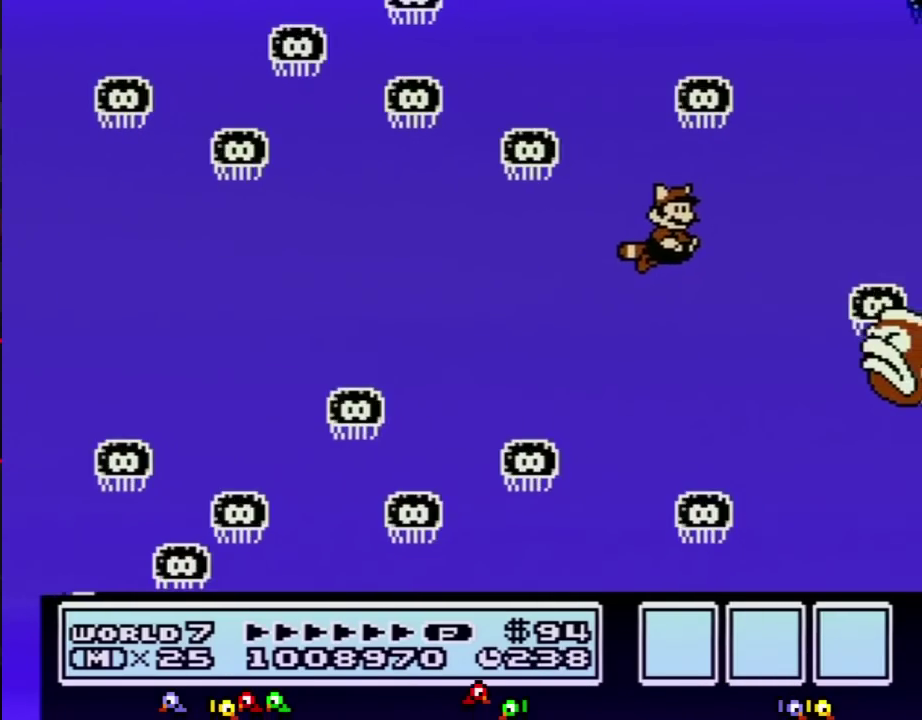
{"buttons": ["B"], "events": [[167, "DPAD_RIGHT", "down"], [333, "A", "down"], [384, "A", "up"], [384, "DPAD_RIGHT", "up"]]}
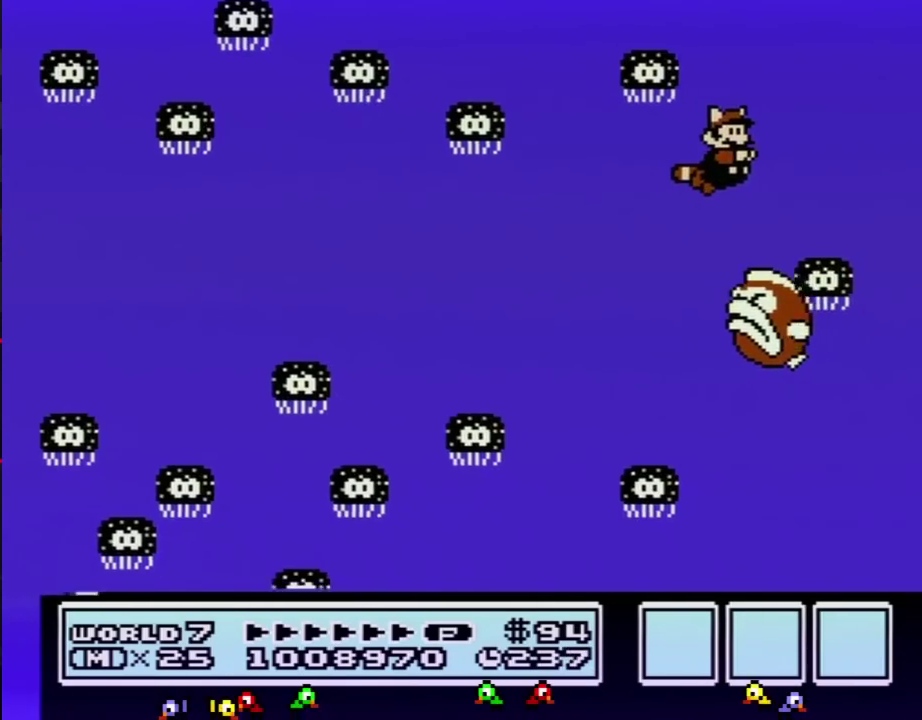
{"buttons": ["B", "DPAD_RIGHT"], "events": [[301, "DPAD_RIGHT", "down"]]}
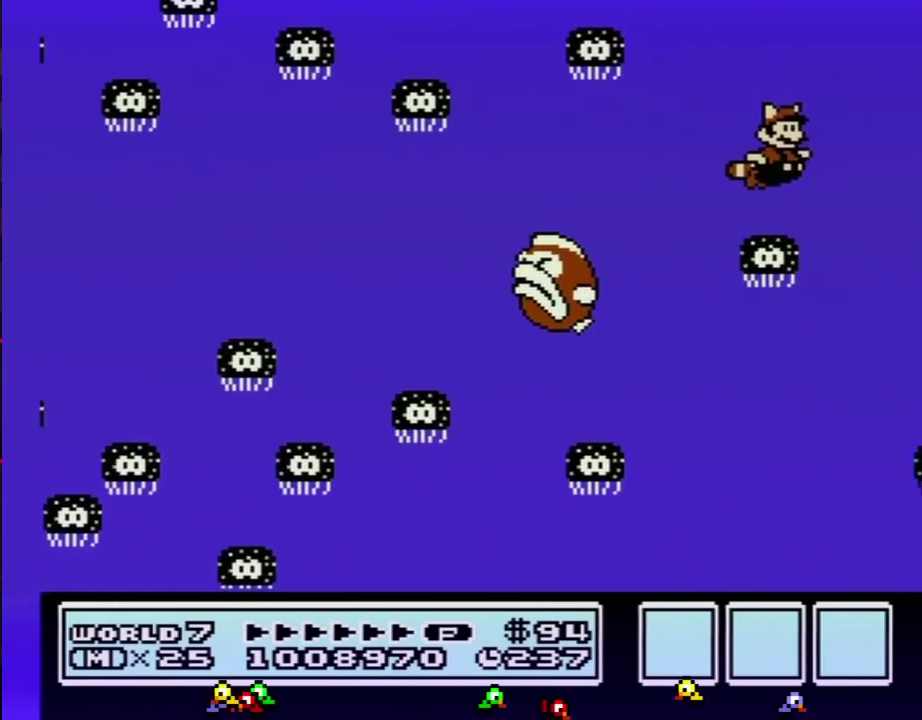
{"buttons": ["B"], "events": [[167, "A", "down"], [233, "A", "up"], [233, "DPAD_RIGHT", "up"], [267, "DPAD_LEFT", "down"], [417, "DPAD_LEFT", "up"]]}
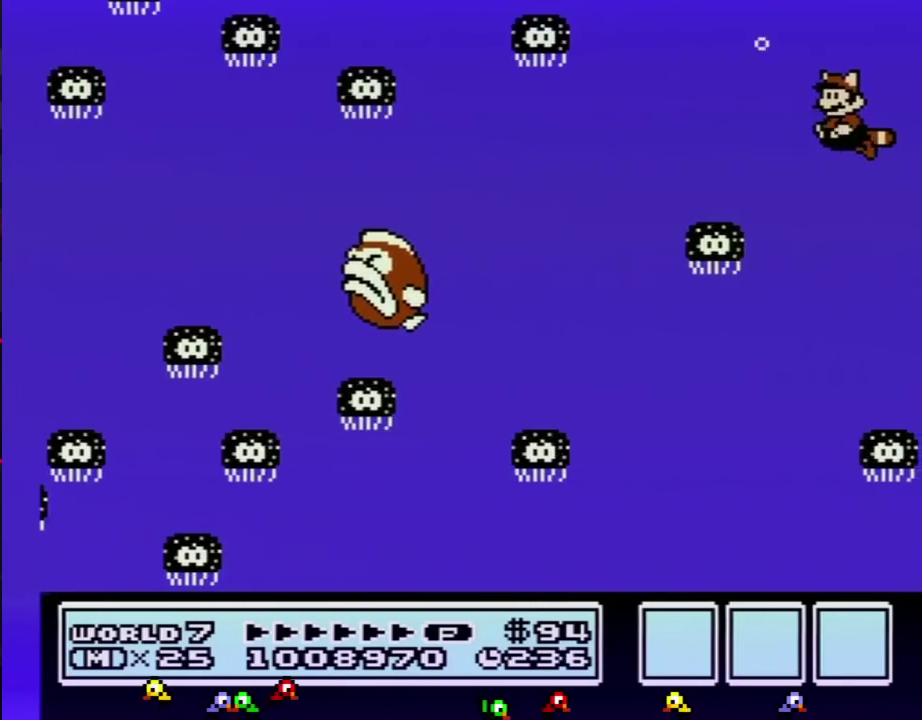
{"buttons": ["B"], "events": [[134, "B", "up"], [334, "B", "down"]]}